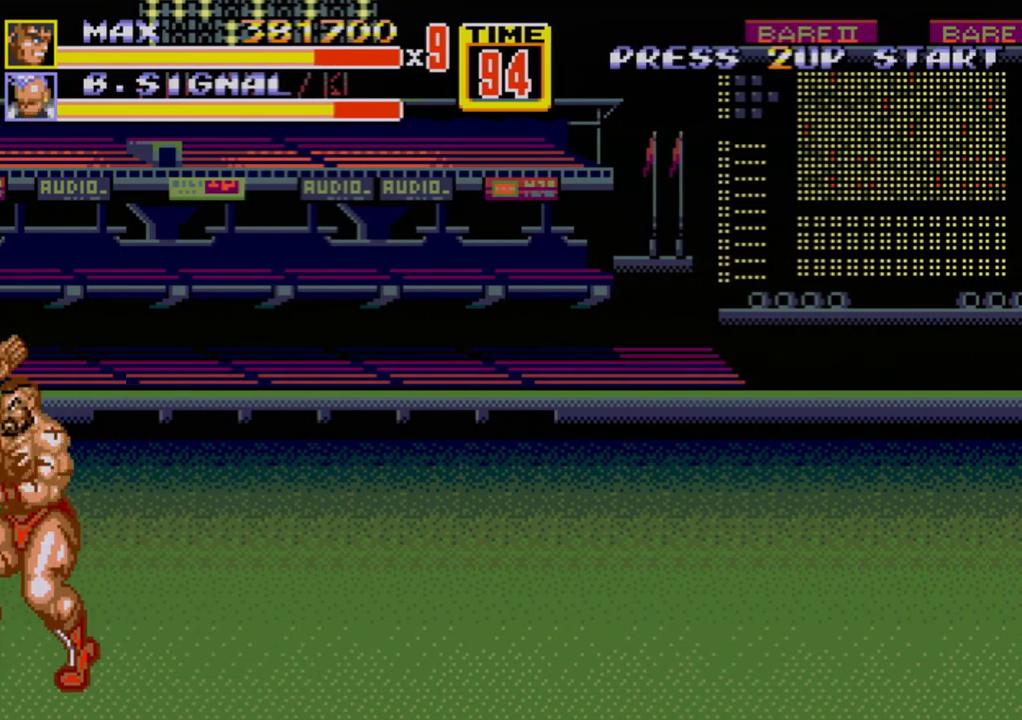
Gameplay with a controller (Xbox layout); each line is a JSON object with the inputs held at the frame after it. "events" lists button and stick changes between this image and that frame as [ms after this image, input, new state], when the widget could be followed in between. Not read: L1 L2 L3 R1 R2 R3.
{"buttons": [], "events": [[17, "B", "down"], [83, "B", "up"], [183, "B", "down"], [267, "B", "up"], [400, "B", "down"], [483, "B", "up"]]}
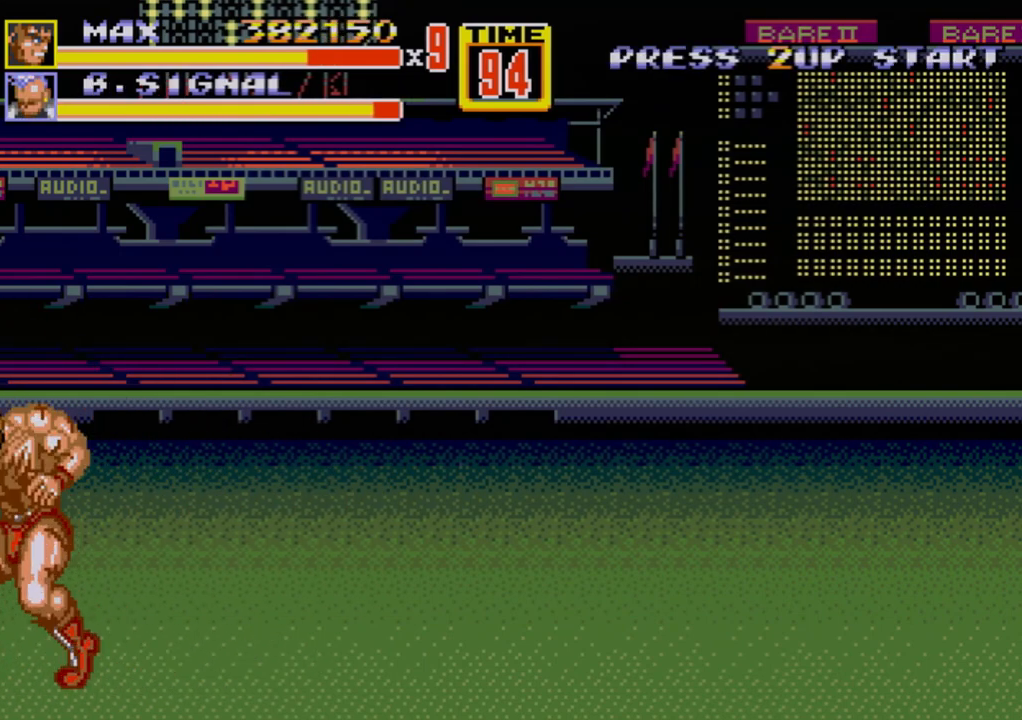
{"buttons": ["B", "DPAD_LEFT"], "events": [[50, "B", "down"], [117, "B", "up"], [250, "DPAD_LEFT", "down"], [317, "DPAD_LEFT", "up"], [350, "B", "down"], [350, "DPAD_LEFT", "down"], [383, "B", "up"], [467, "B", "down"]]}
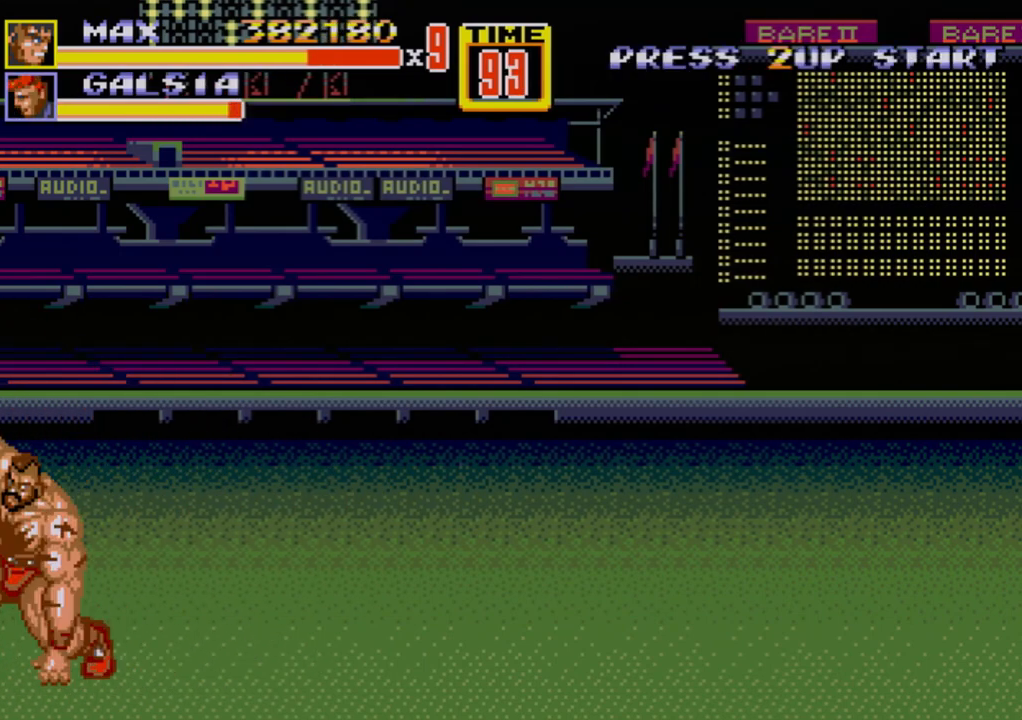
{"buttons": [], "events": [[67, "B", "up"], [67, "DPAD_LEFT", "up"]]}
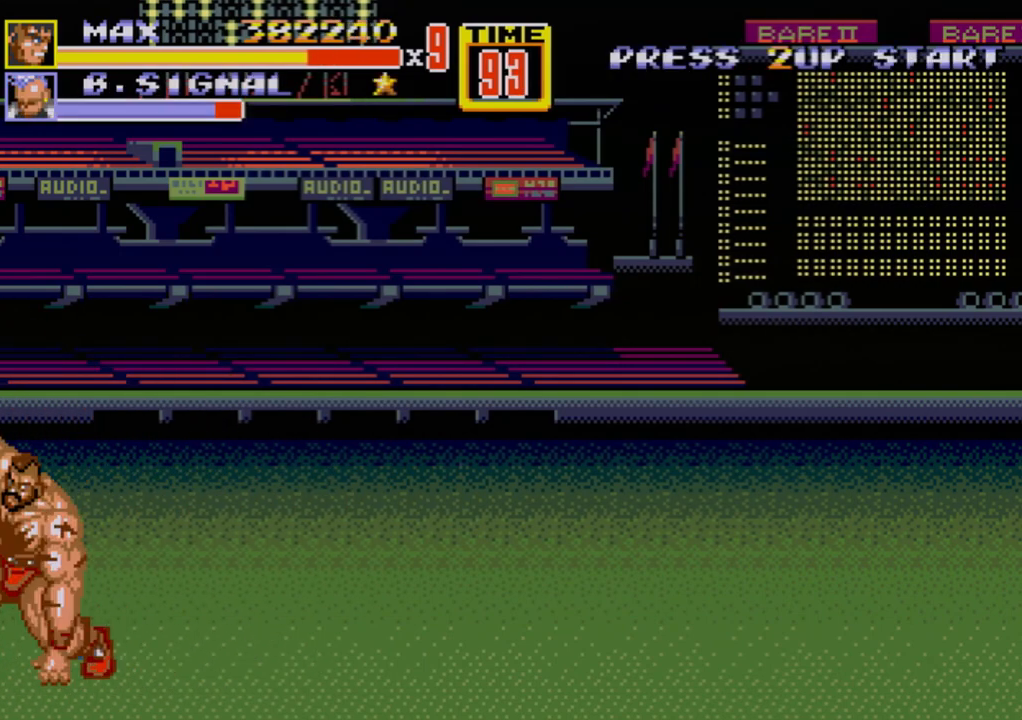
{"buttons": ["DPAD_LEFT"], "events": [[50, "DPAD_LEFT", "down"], [100, "DPAD_LEFT", "up"], [150, "DPAD_LEFT", "down"], [233, "B", "down"], [283, "B", "up"], [367, "B", "down"], [400, "B", "up"], [450, "B", "down"], [500, "B", "up"]]}
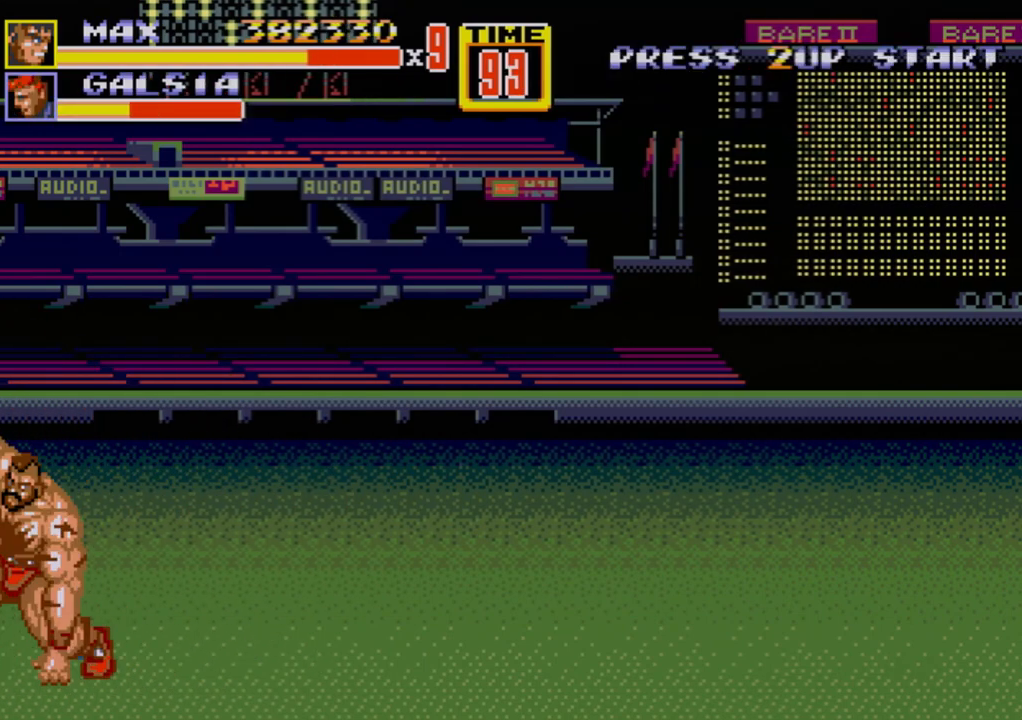
{"buttons": [], "events": [[50, "DPAD_LEFT", "up"]]}
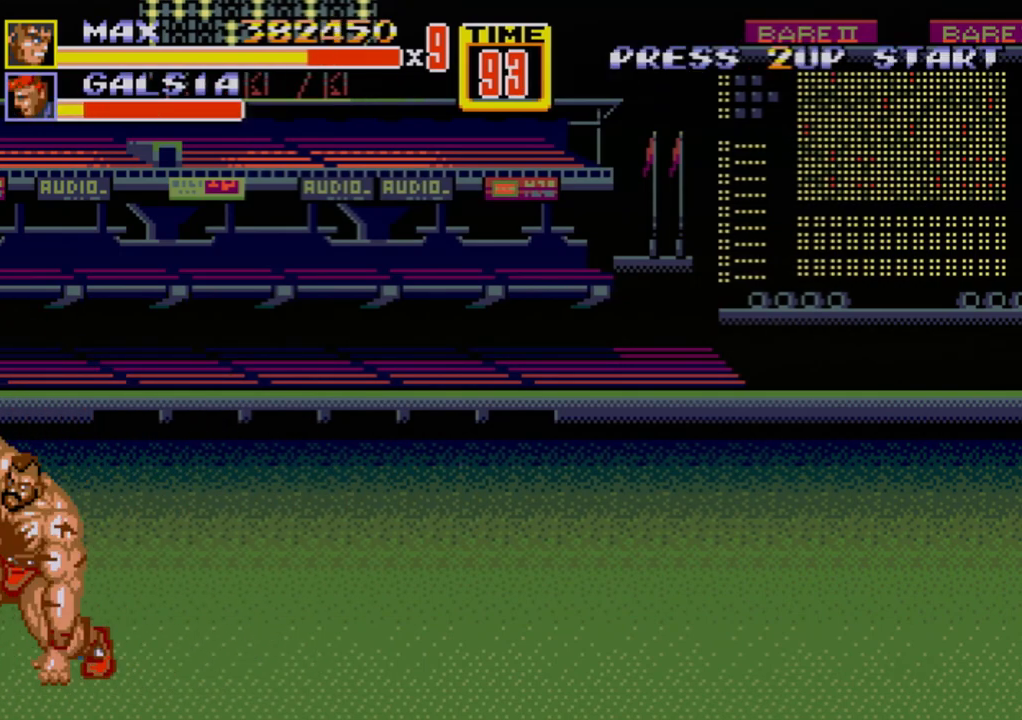
{"buttons": [], "events": [[67, "DPAD_LEFT", "down"], [133, "DPAD_LEFT", "up"], [200, "DPAD_LEFT", "down"], [250, "B", "down"], [383, "B", "up"], [383, "DPAD_LEFT", "up"]]}
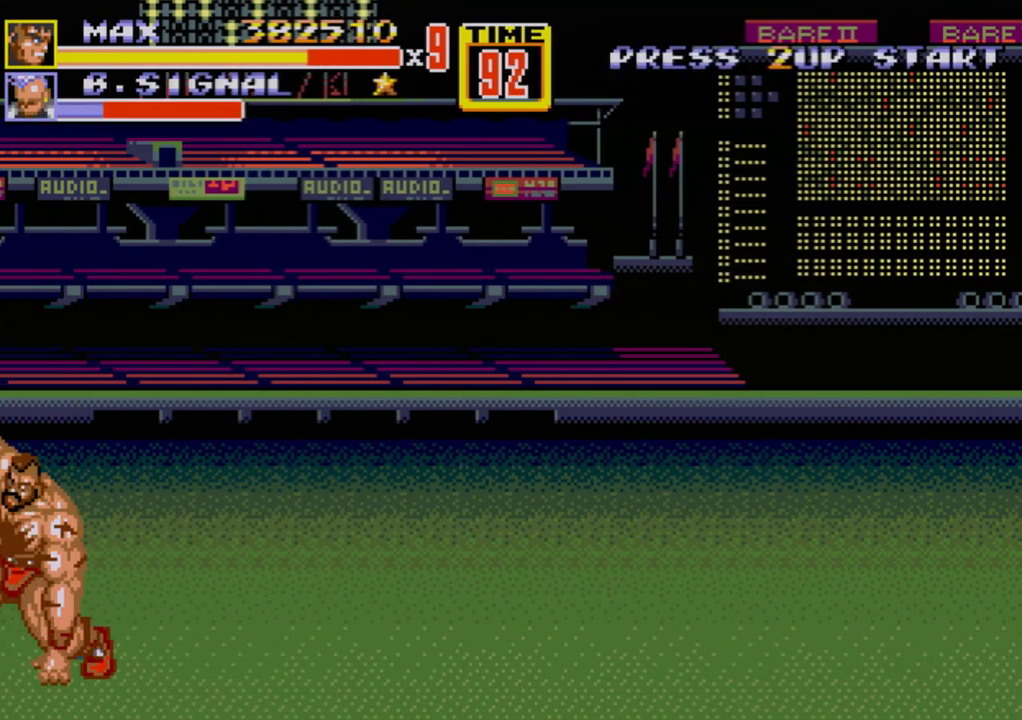
{"buttons": ["DPAD_LEFT"], "events": [[483, "DPAD_LEFT", "down"]]}
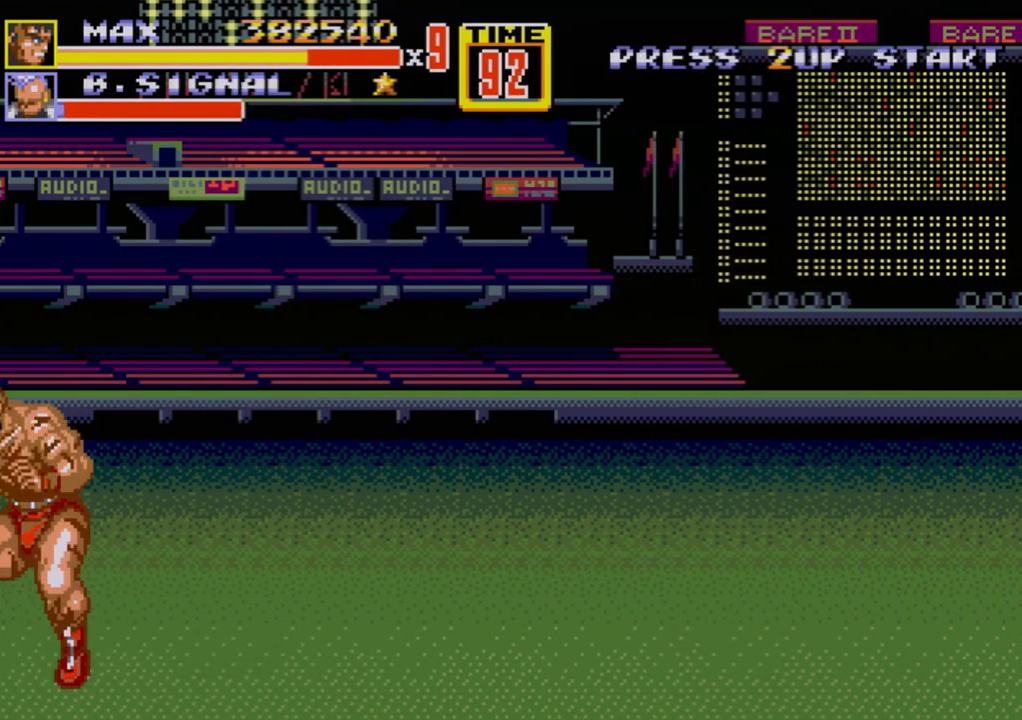
{"buttons": [], "events": [[100, "DPAD_LEFT", "up"], [117, "DPAD_LEFT", "down"], [233, "B", "down"], [283, "B", "up"], [300, "DPAD_LEFT", "up"]]}
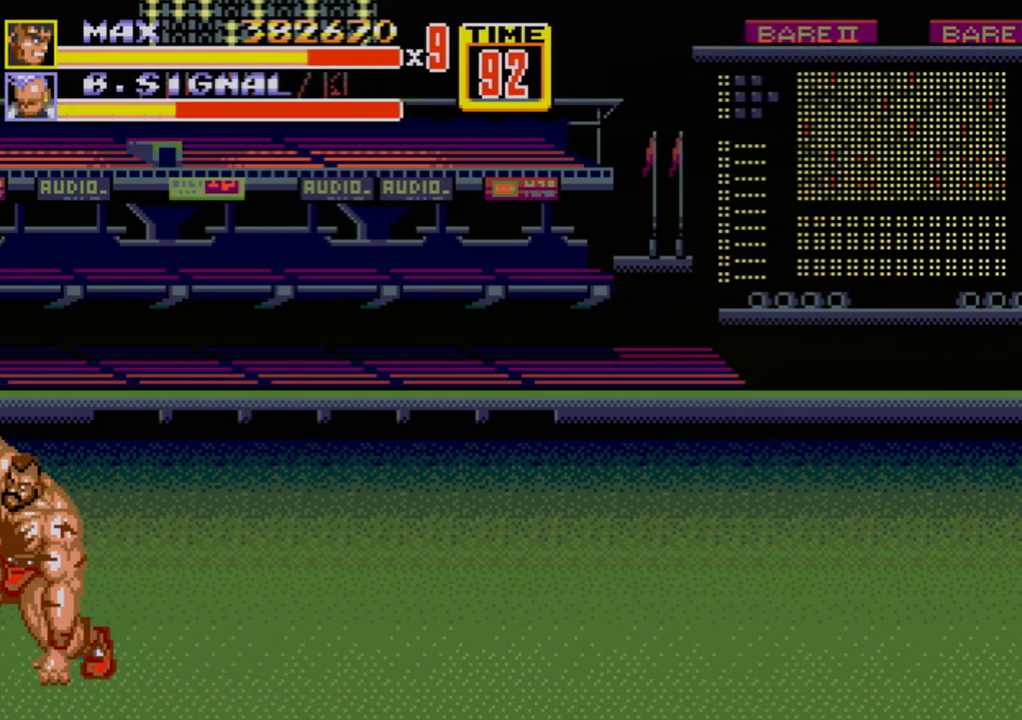
{"buttons": ["B", "DPAD_LEFT"], "events": [[317, "DPAD_LEFT", "down"], [417, "DPAD_LEFT", "up"], [450, "DPAD_LEFT", "down"], [500, "B", "down"]]}
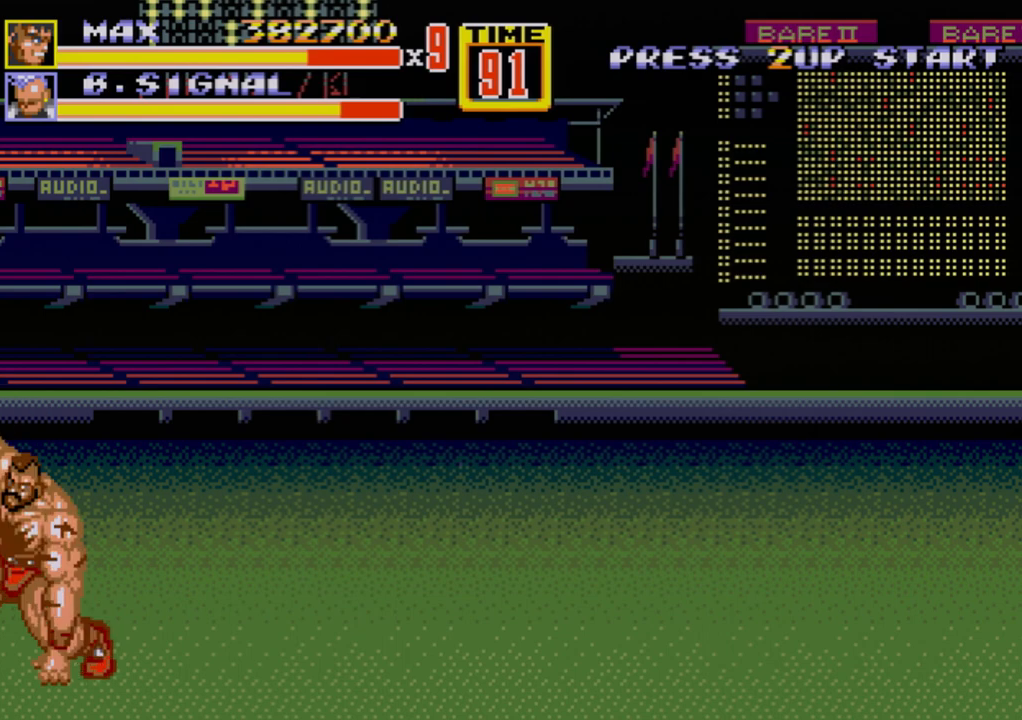
{"buttons": [], "events": [[33, "B", "up"], [50, "B", "down"], [100, "DPAD_UP", "down"], [133, "DPAD_LEFT", "up"], [133, "DPAD_UP", "up"], [150, "B", "up"]]}
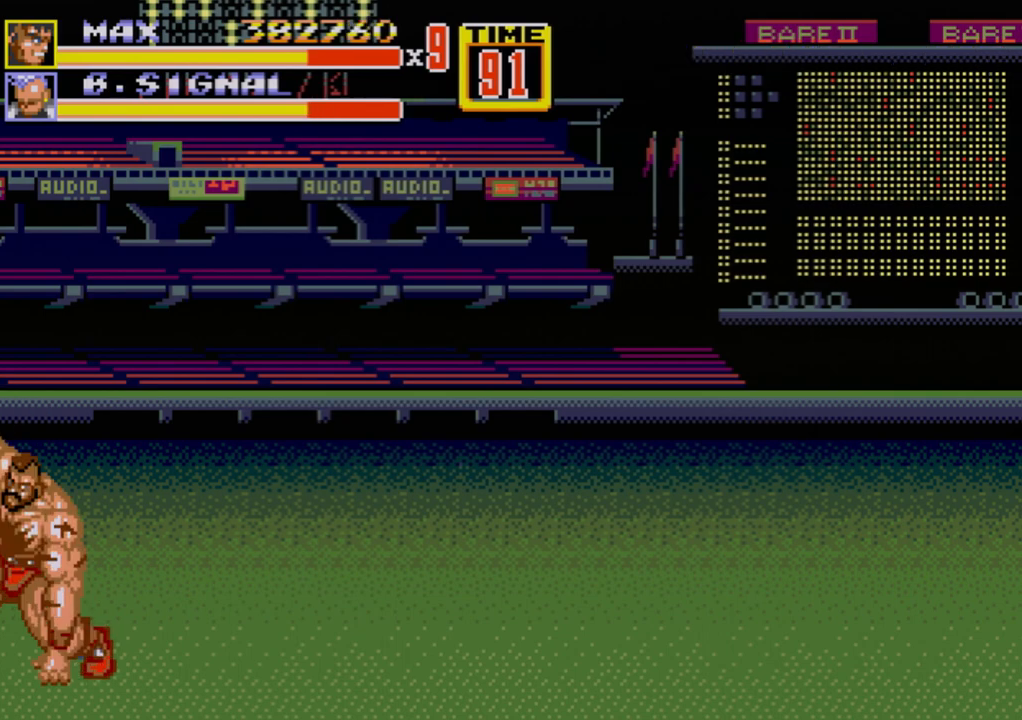
{"buttons": [], "events": [[183, "DPAD_LEFT", "down"], [283, "DPAD_LEFT", "up"], [333, "DPAD_LEFT", "down"], [417, "B", "down"], [467, "B", "up"], [467, "DPAD_LEFT", "up"]]}
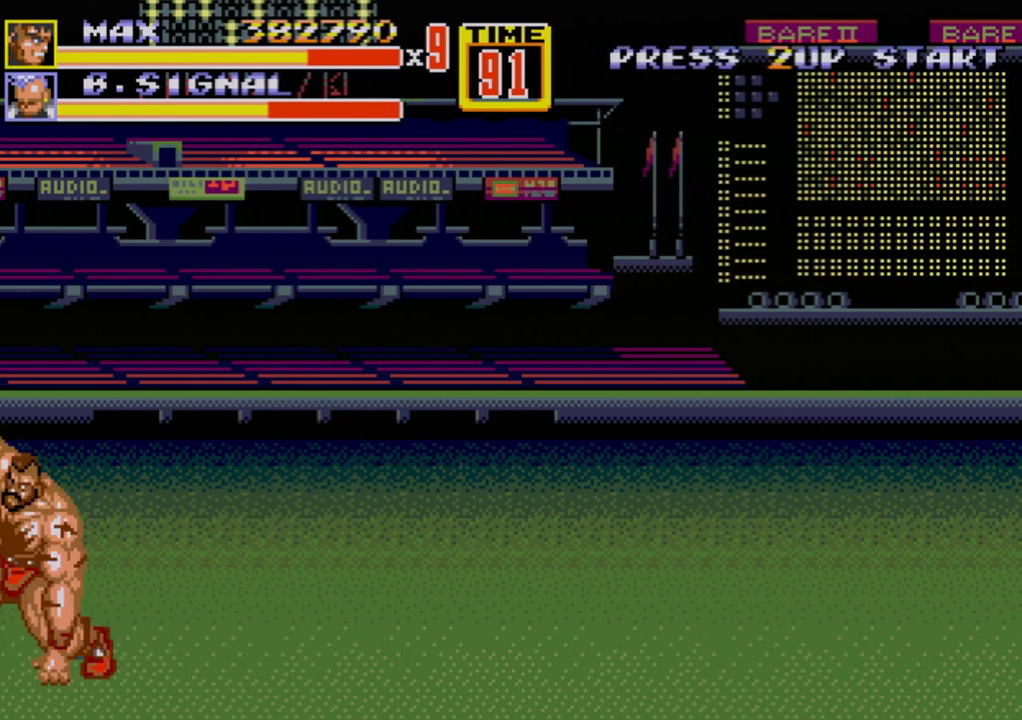
{"buttons": [], "events": []}
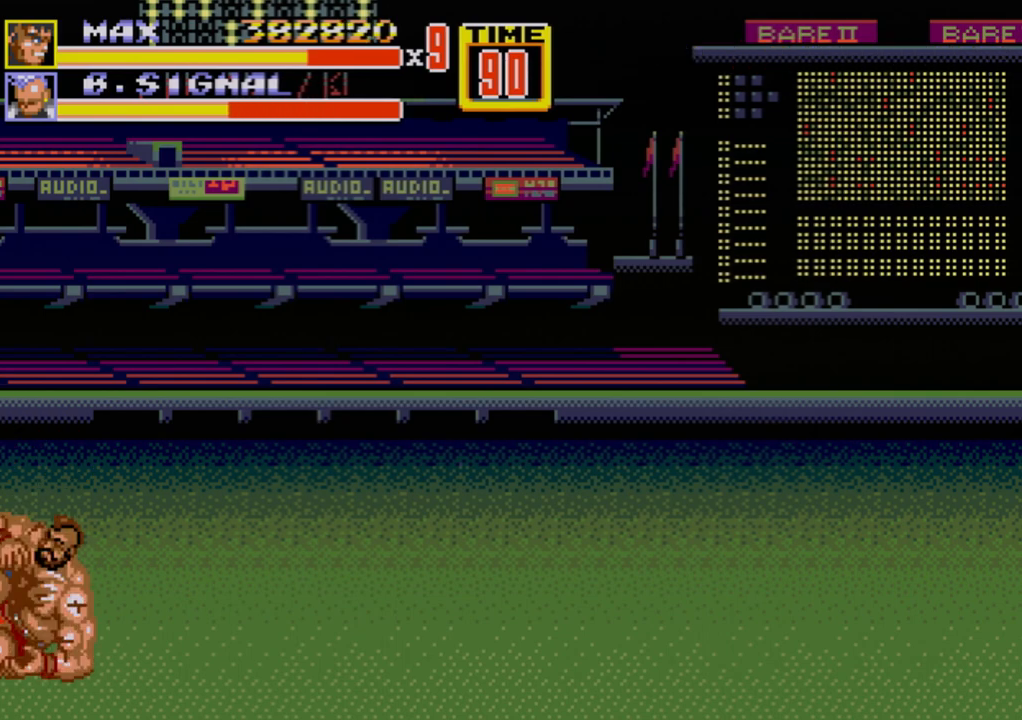
{"buttons": [], "events": [[33, "DPAD_LEFT", "down"], [117, "DPAD_LEFT", "up"], [183, "DPAD_LEFT", "down"], [217, "B", "down"], [233, "B", "up"], [267, "B", "down"], [300, "DPAD_UP", "down"], [333, "B", "up"], [333, "DPAD_LEFT", "up"], [333, "DPAD_UP", "up"]]}
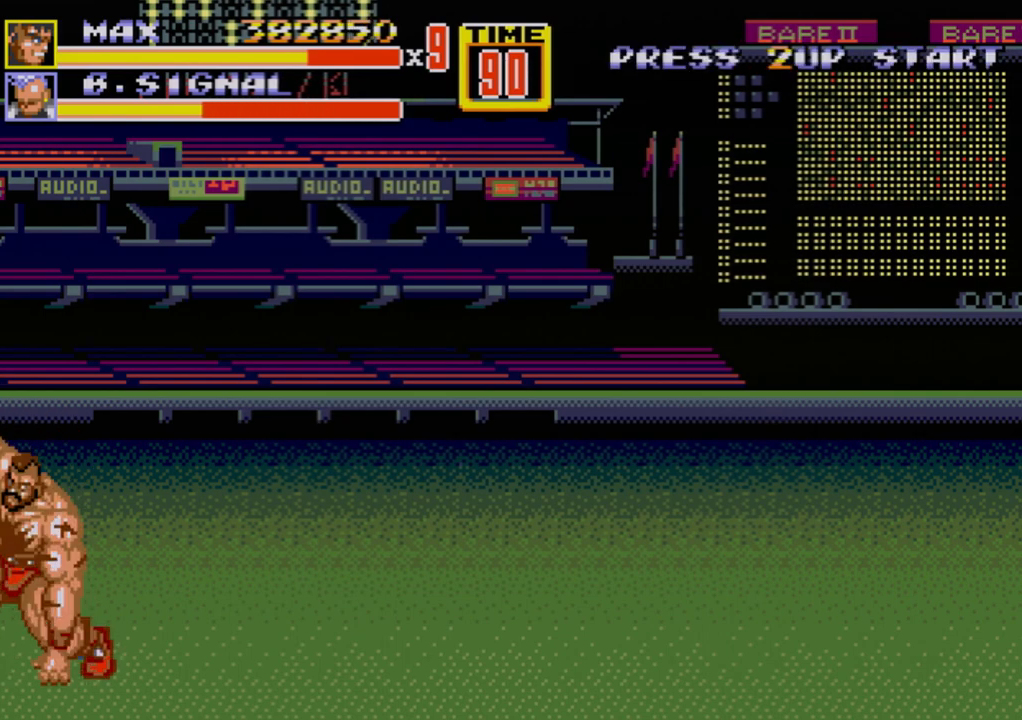
{"buttons": [], "events": [[400, "DPAD_LEFT", "down"], [500, "DPAD_LEFT", "up"]]}
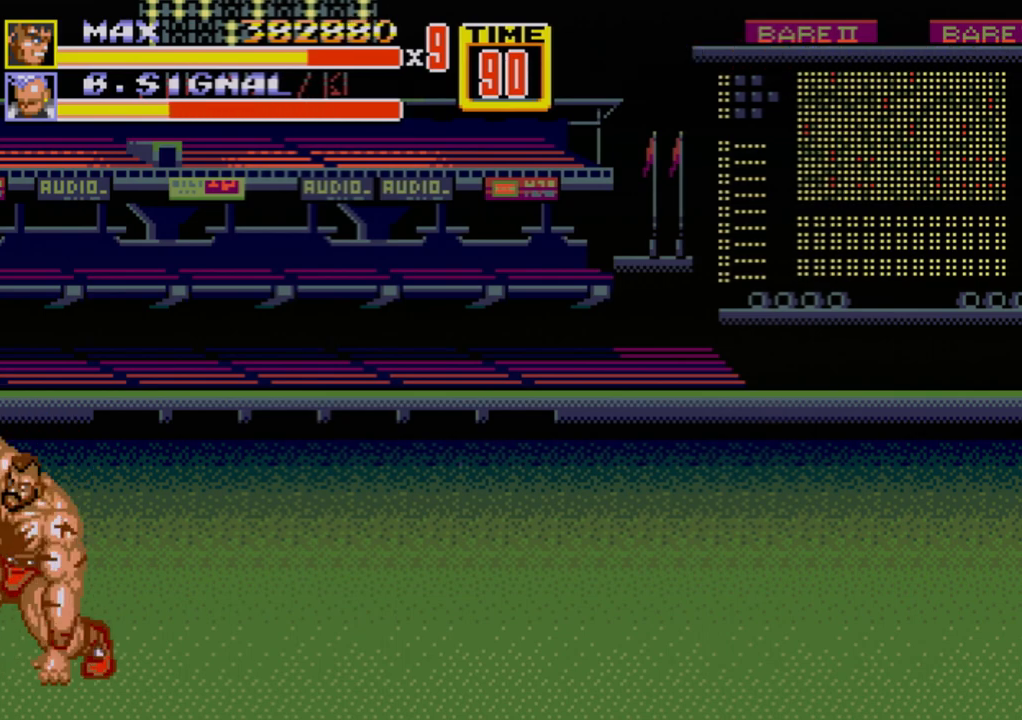
{"buttons": [], "events": [[67, "B", "down"], [67, "DPAD_LEFT", "down"], [117, "B", "up"], [133, "B", "down"], [183, "DPAD_LEFT", "up"], [200, "B", "up"]]}
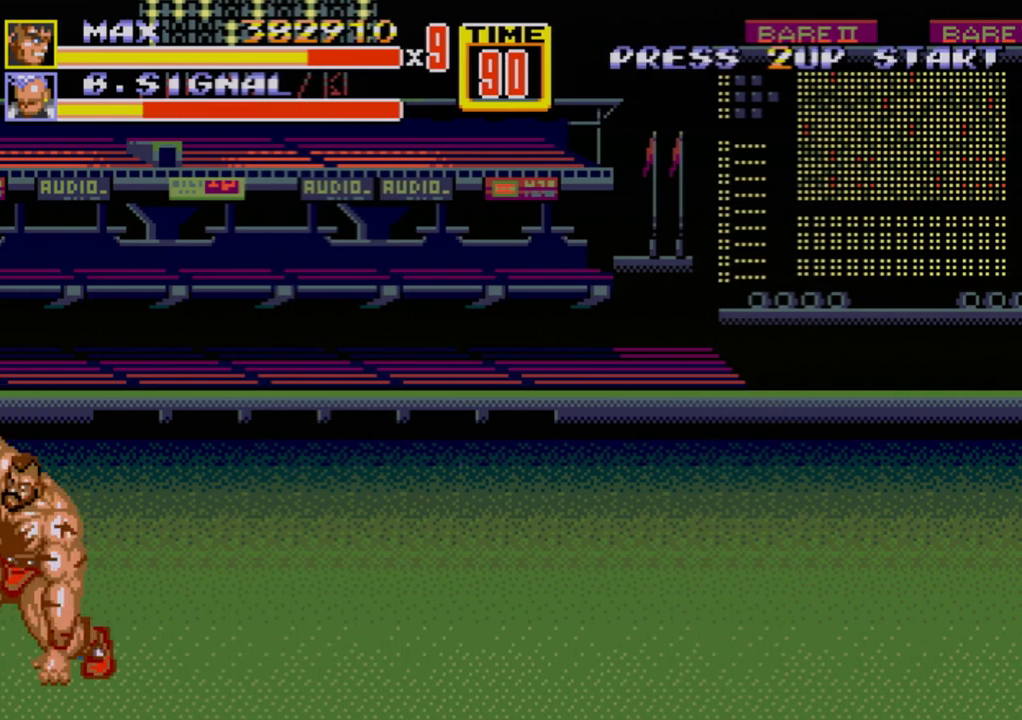
{"buttons": ["DPAD_LEFT"], "events": [[217, "DPAD_LEFT", "down"], [333, "DPAD_LEFT", "up"], [383, "DPAD_LEFT", "down"], [450, "B", "down"], [500, "B", "up"]]}
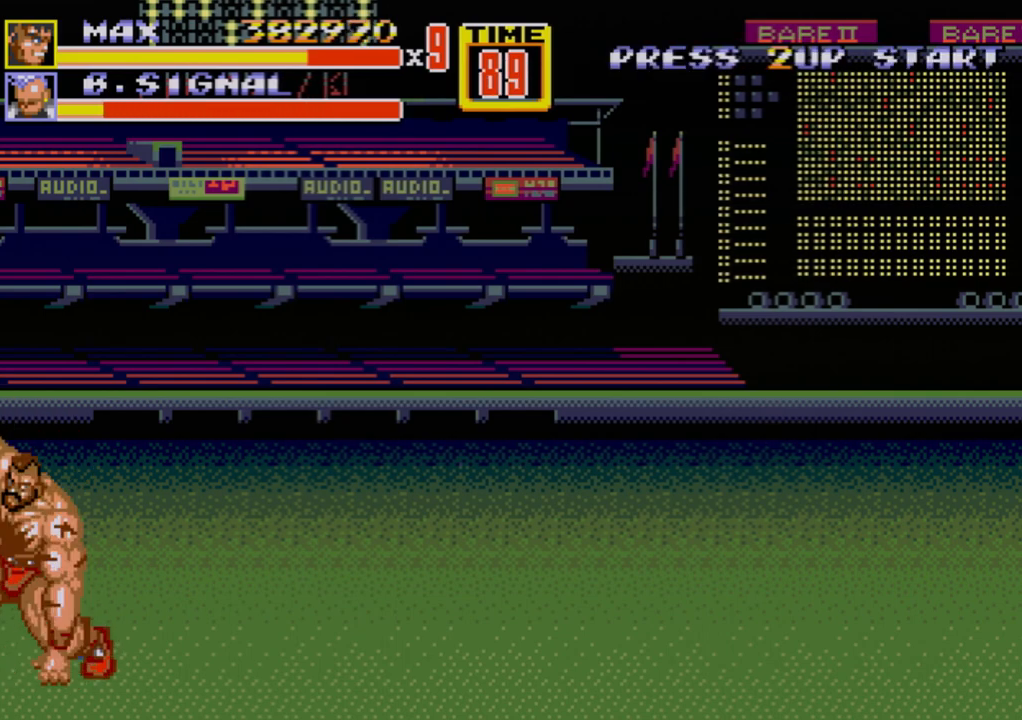
{"buttons": [], "events": [[67, "B", "down"], [100, "B", "up"], [100, "DPAD_LEFT", "up"]]}
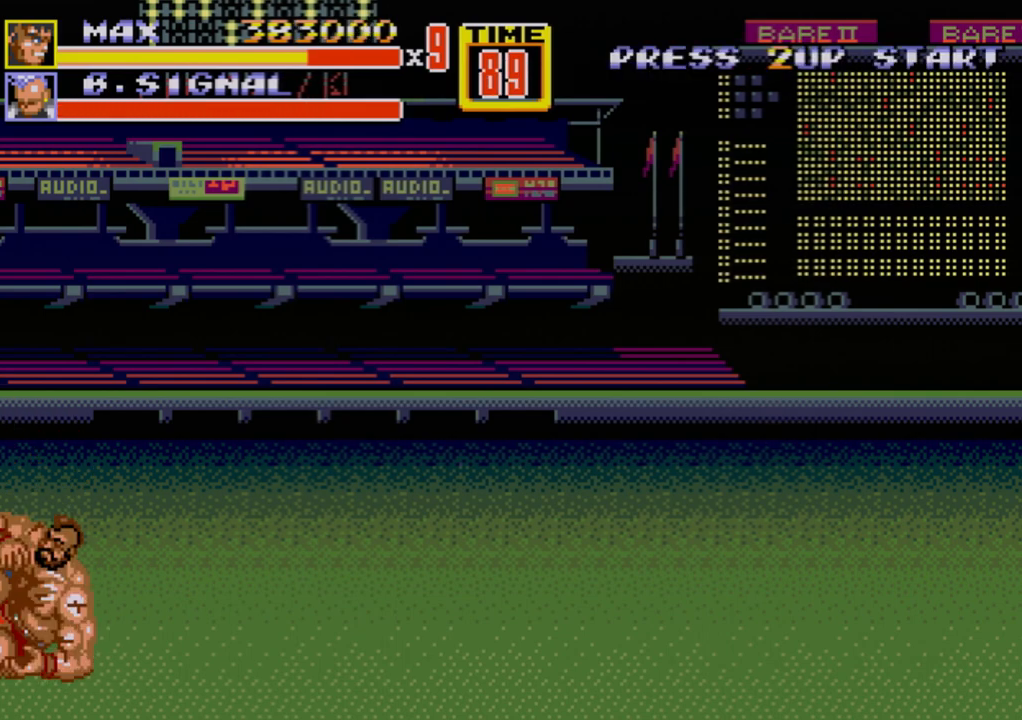
{"buttons": ["DPAD_RIGHT"], "events": [[67, "DPAD_RIGHT", "down"], [300, "DPAD_RIGHT", "up"], [383, "DPAD_RIGHT", "down"], [433, "DPAD_RIGHT", "up"], [483, "DPAD_RIGHT", "down"]]}
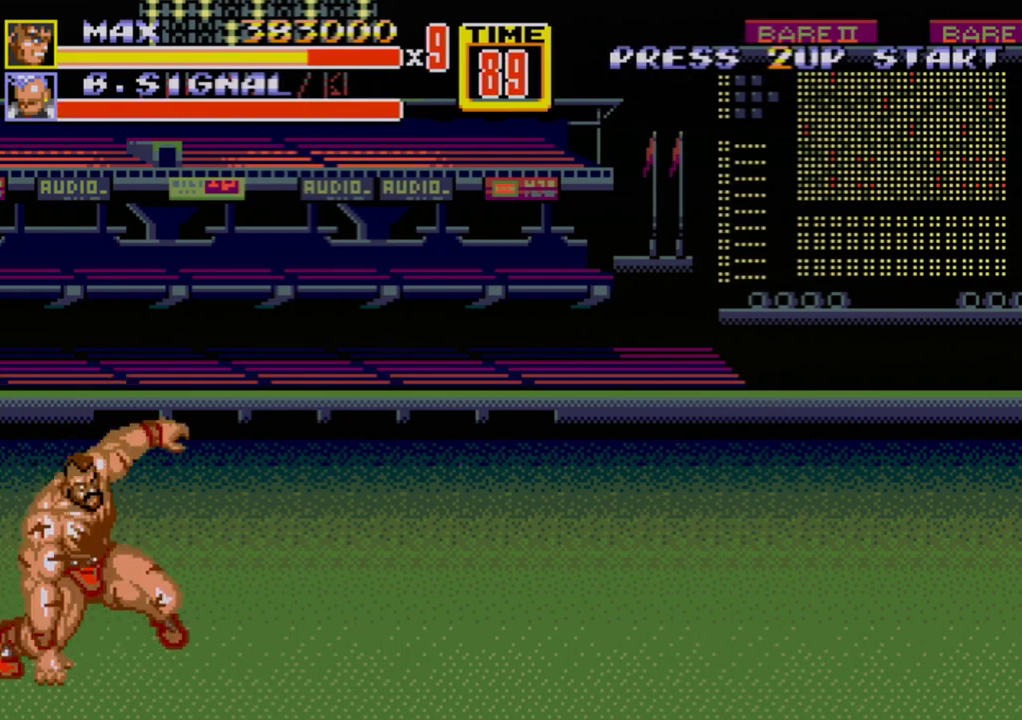
{"buttons": ["DPAD_RIGHT"], "events": [[33, "B", "down"], [83, "B", "up"], [150, "DPAD_RIGHT", "up"], [417, "DPAD_RIGHT", "down"]]}
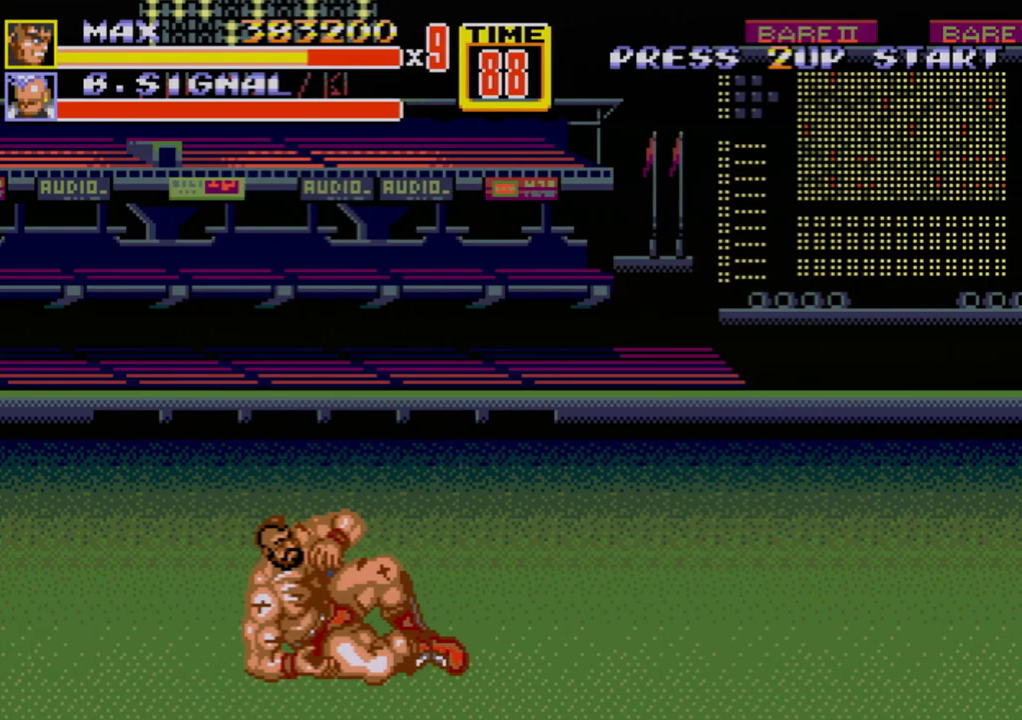
{"buttons": [], "events": [[50, "DPAD_RIGHT", "up"], [67, "DPAD_RIGHT", "down"], [100, "B", "down"], [117, "B", "up"], [167, "B", "down"], [217, "B", "up"], [233, "DPAD_RIGHT", "up"]]}
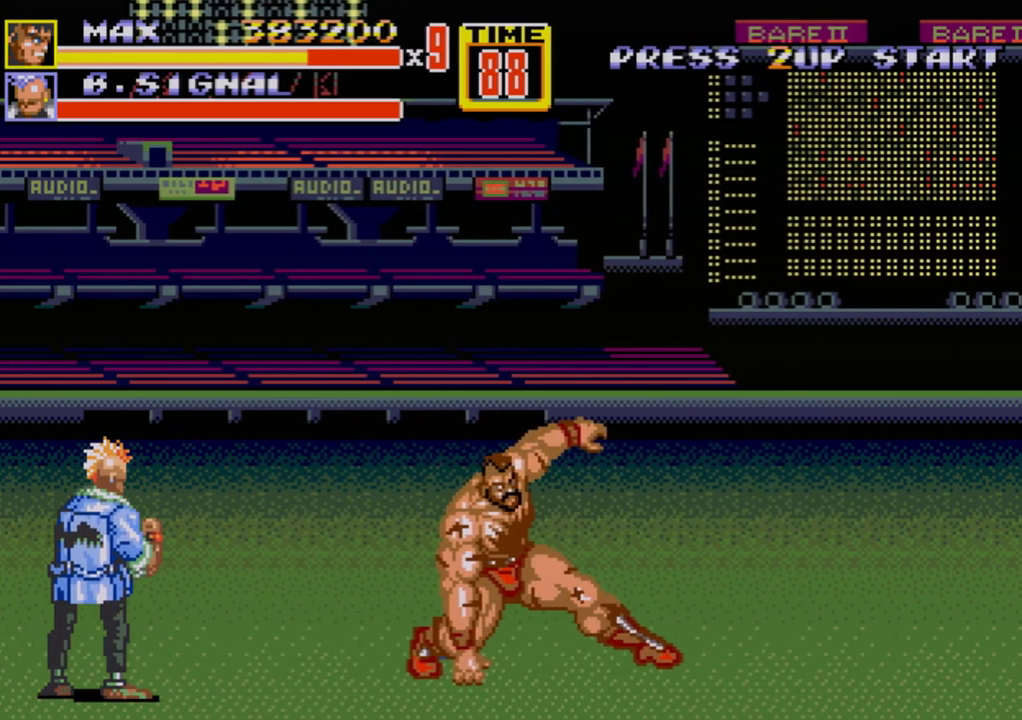
{"buttons": [], "events": []}
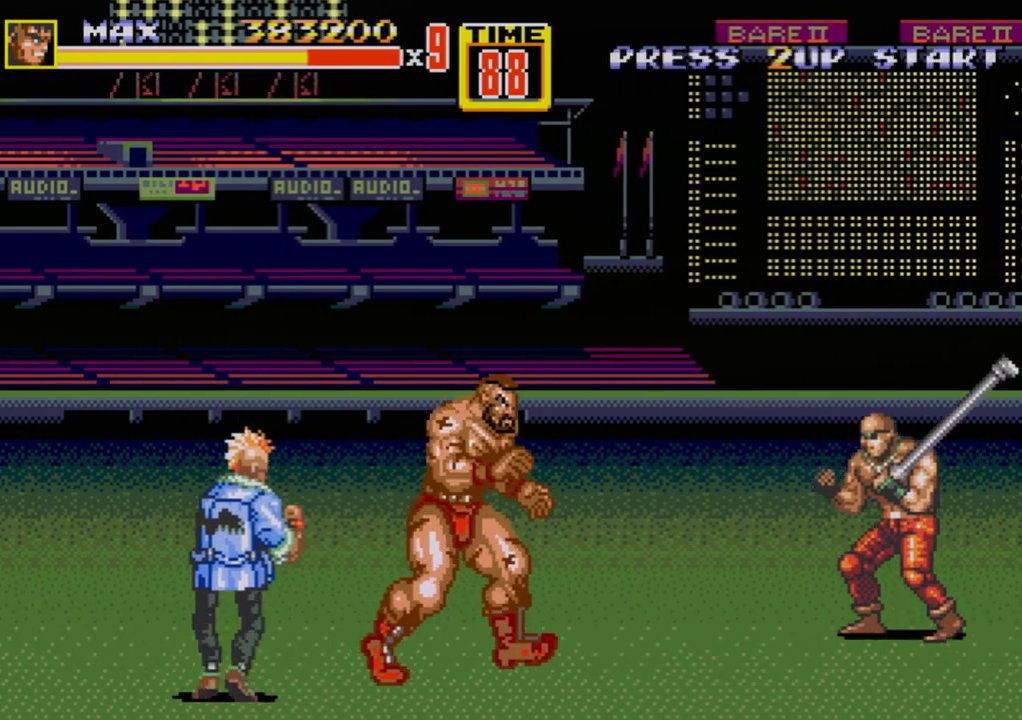
{"buttons": [], "events": [[33, "DPAD_RIGHT", "down"], [267, "C", "down"], [350, "C", "up"], [417, "DPAD_RIGHT", "up"]]}
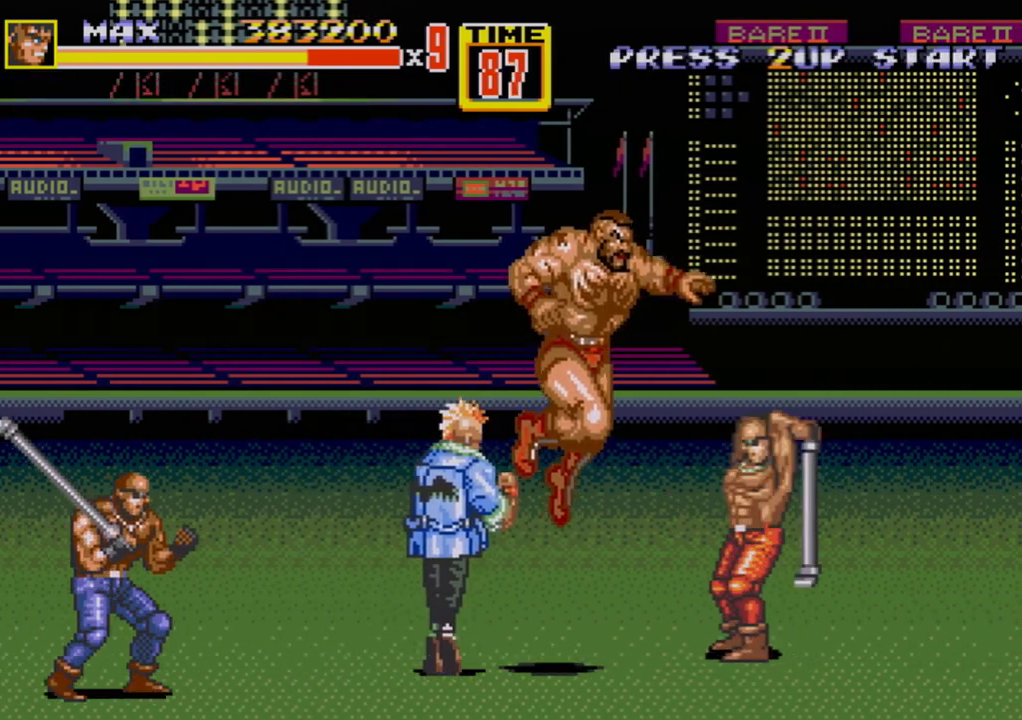
{"buttons": ["DPAD_LEFT"], "events": [[67, "DPAD_DOWN", "down"], [67, "DPAD_RIGHT", "down"], [233, "B", "down"], [333, "B", "up"], [333, "DPAD_DOWN", "up"], [333, "DPAD_RIGHT", "up"], [417, "DPAD_LEFT", "down"]]}
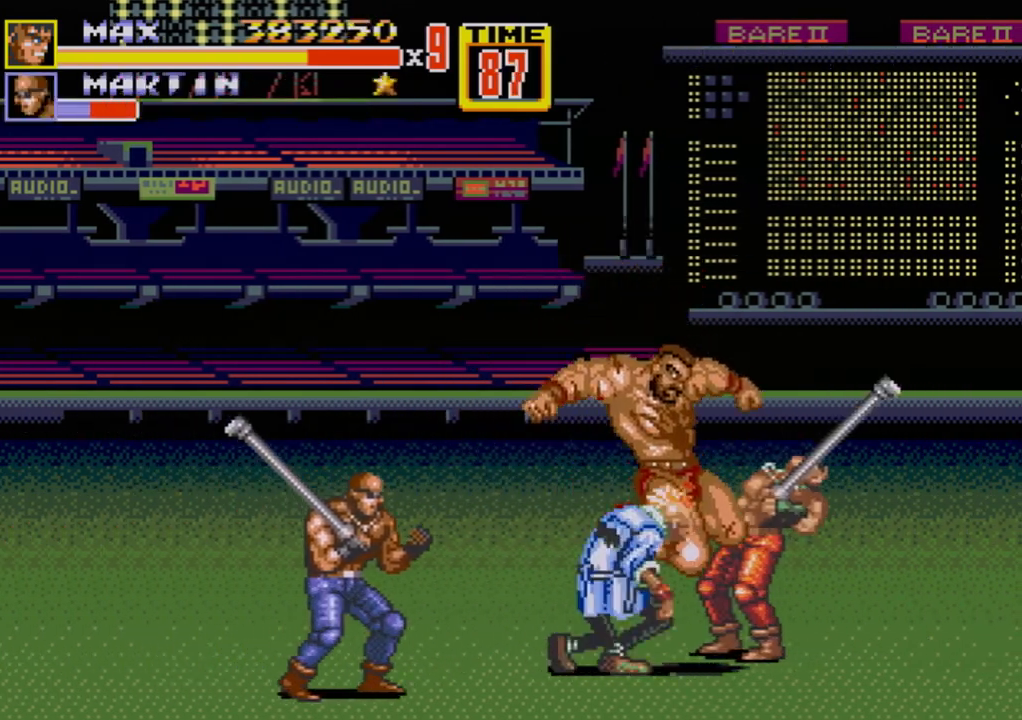
{"buttons": [], "events": [[250, "C", "down"], [317, "DPAD_LEFT", "up"], [350, "C", "up"], [417, "B", "down"], [450, "B", "up"]]}
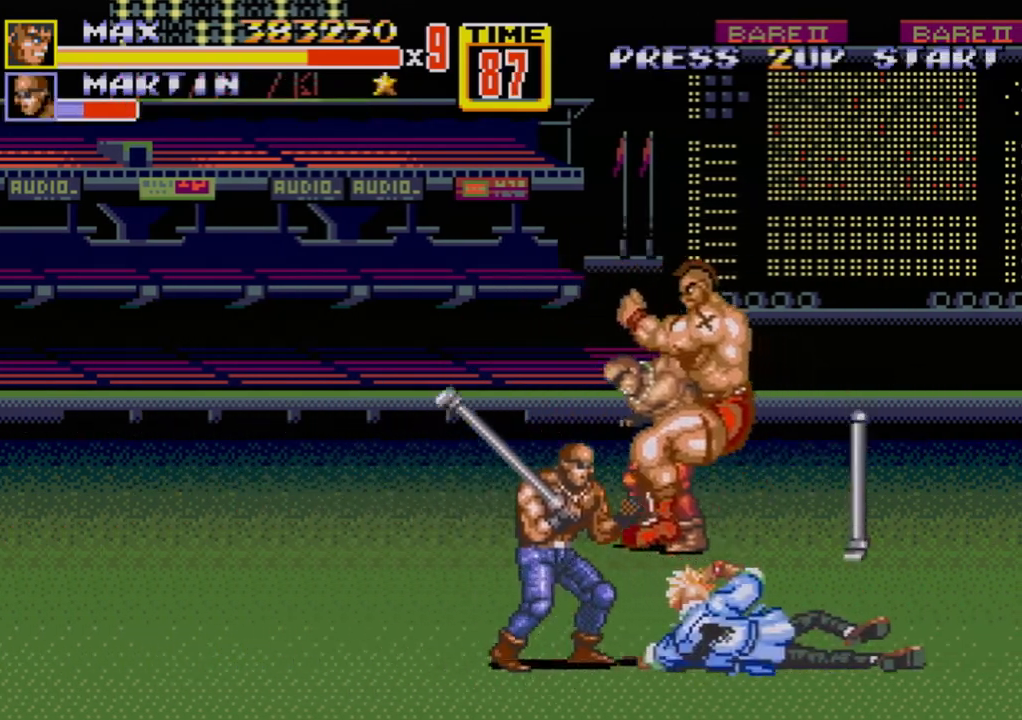
{"buttons": ["DPAD_RIGHT"], "events": [[33, "B", "down"], [100, "B", "up"], [250, "B", "down"], [450, "B", "up"], [450, "DPAD_RIGHT", "down"]]}
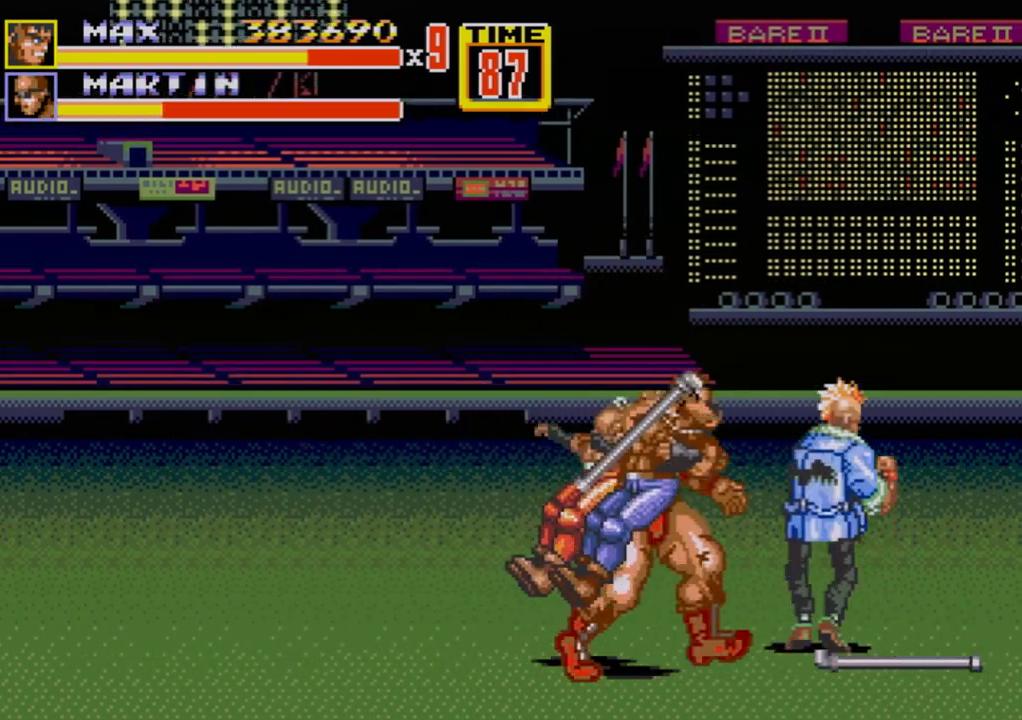
{"buttons": [], "events": [[117, "B", "down"], [183, "B", "up"], [183, "DPAD_RIGHT", "up"], [233, "B", "down"], [300, "B", "up"], [417, "DPAD_RIGHT", "down"], [500, "DPAD_RIGHT", "up"]]}
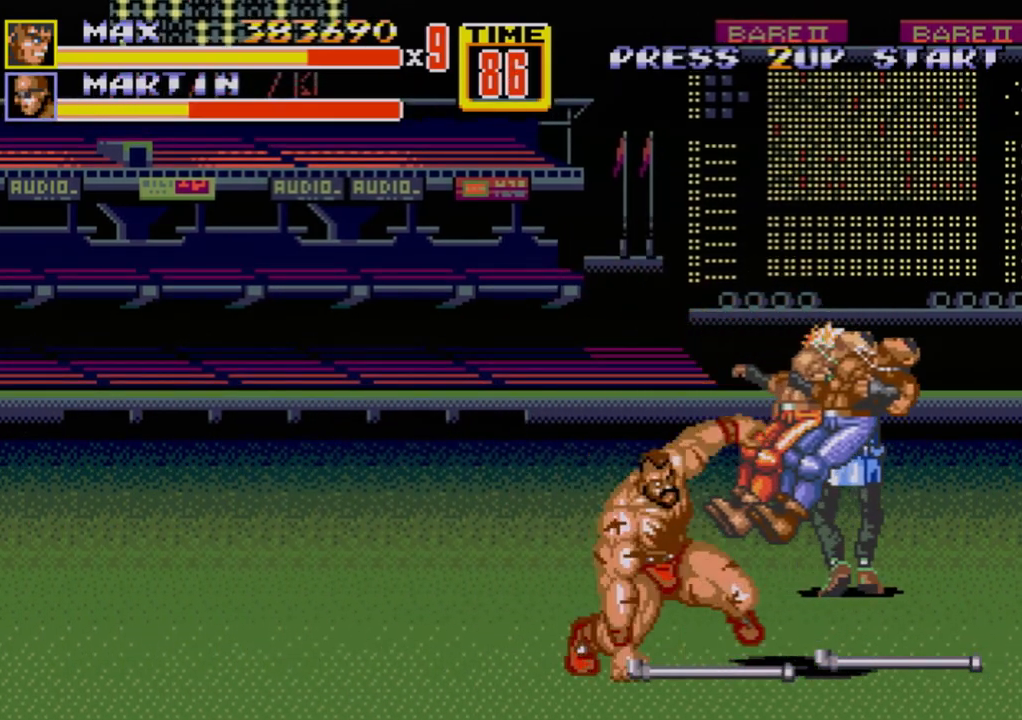
{"buttons": ["DPAD_DOWN", "DPAD_RIGHT"], "events": [[33, "DPAD_RIGHT", "down"], [83, "B", "down"], [167, "B", "up"], [167, "DPAD_RIGHT", "up"], [433, "DPAD_RIGHT", "down"], [483, "DPAD_DOWN", "down"]]}
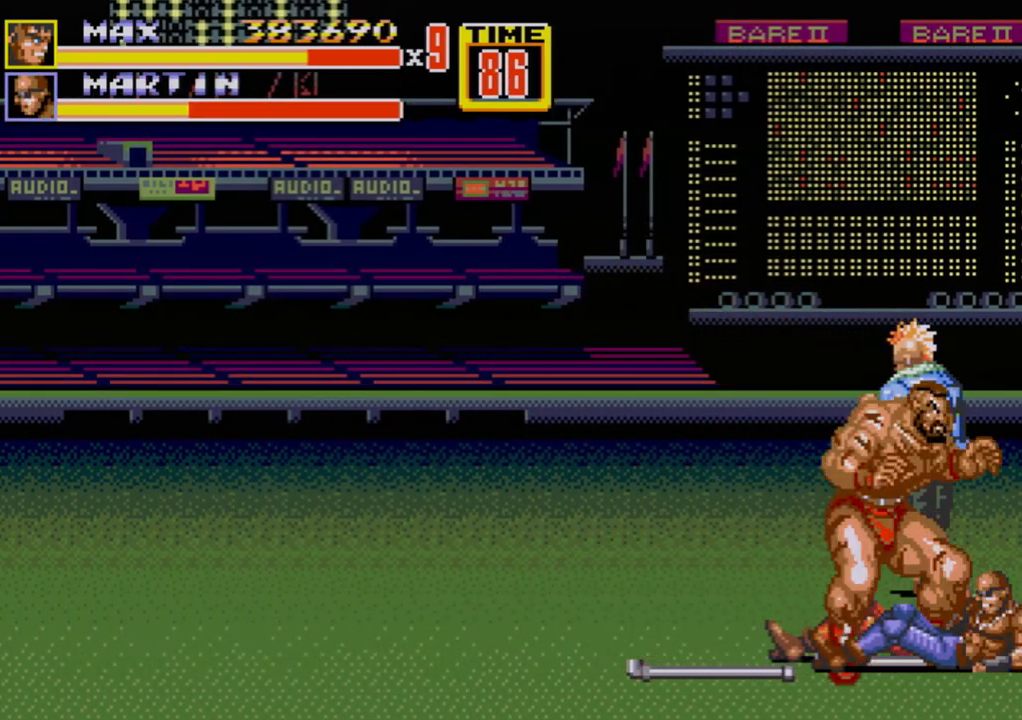
{"buttons": ["DPAD_UP", "DPAD_LEFT"], "events": [[367, "DPAD_DOWN", "up"], [367, "DPAD_UP", "down"], [383, "DPAD_LEFT", "down"], [383, "DPAD_RIGHT", "up"]]}
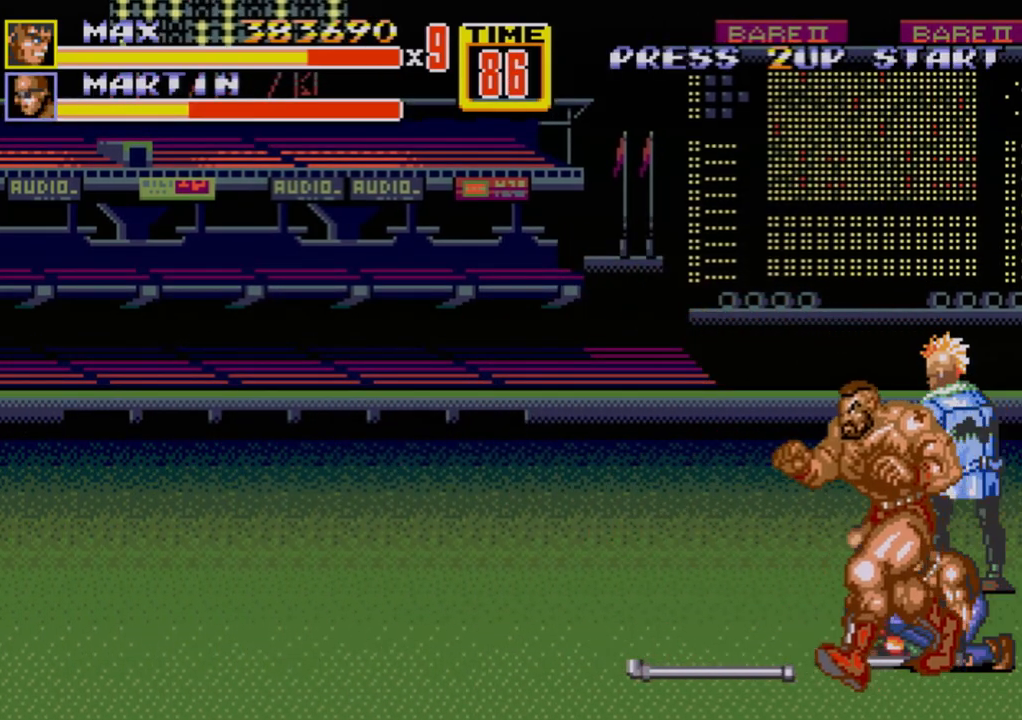
{"buttons": [], "events": [[100, "DPAD_LEFT", "up"], [183, "C", "down"], [183, "DPAD_UP", "up"], [267, "C", "up"], [333, "B", "down"], [367, "B", "up"], [450, "B", "down"], [483, "B", "up"]]}